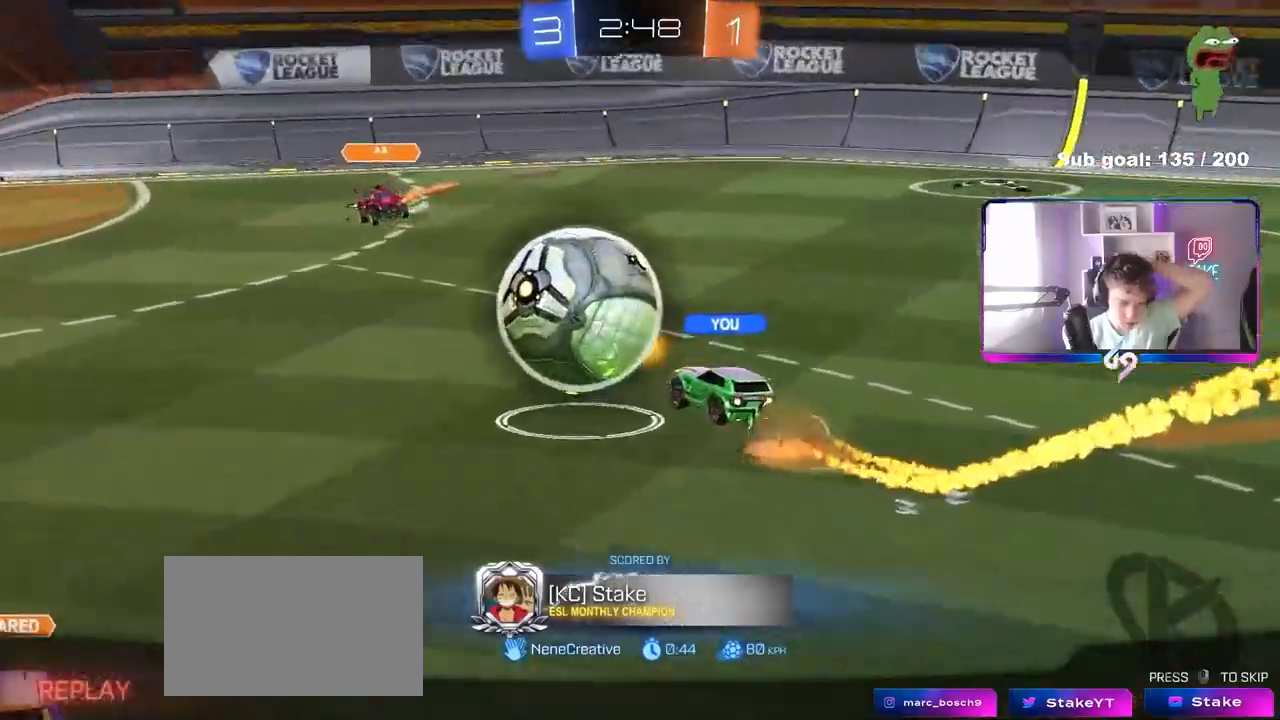
Gameplay with keyboard and mouse; each line is a JSON object with the keys and mouse buttons held at the frame after it. "events" lists presses ("down") and releases ("up") of "1", "2", "3", "4", "5", "a", "alt", "c", "caps_lock", "ctrl", "d", "e", "f", "g", "q", "r", "s", "shift", "space", "t", "tab", "v", "w", "x", "z", "mouse_left", "mouse_wheel" and "mouse_right" between this image and that frame as [ms after this image, input, new state], when the widget could be followed in between. "mouse_left", "mouse_wheel", "mouse_right" = the "left", "wheel", "right" buttons of the "mouse" list. No other keys are recorded. "wheel" means that the mouse wheel is clicked or scrolled. "mouse_move" is the direction in which the mouse moves at that frame (one of eight, or "still"), when it could be read.
{"keys": [], "mouse": ["right"], "mouse_move": "still", "events": [[67, "mouse_right", "up"], [167, "mouse_right", "down"], [350, "mouse_right", "up"], [450, "mouse_right", "down"]]}
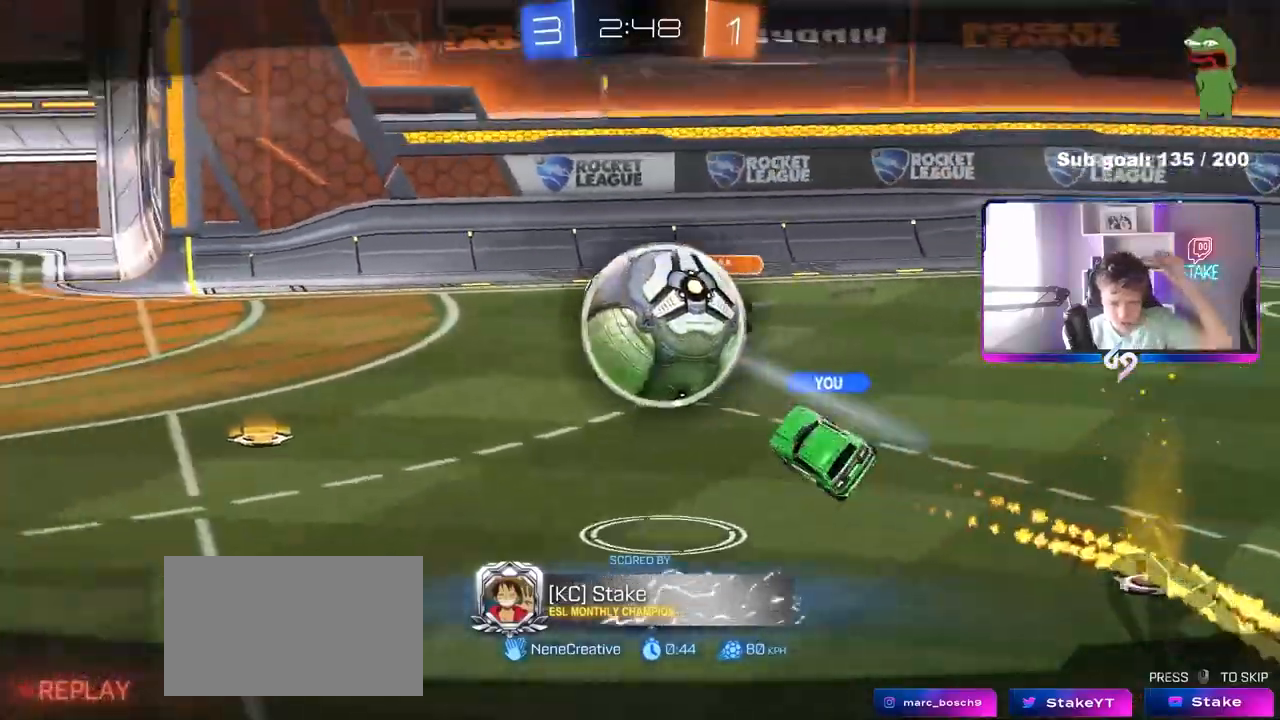
{"keys": [], "mouse": [], "mouse_move": "still", "events": [[183, "mouse_right", "up"], [233, "mouse_right", "down"], [467, "mouse_right", "up"]]}
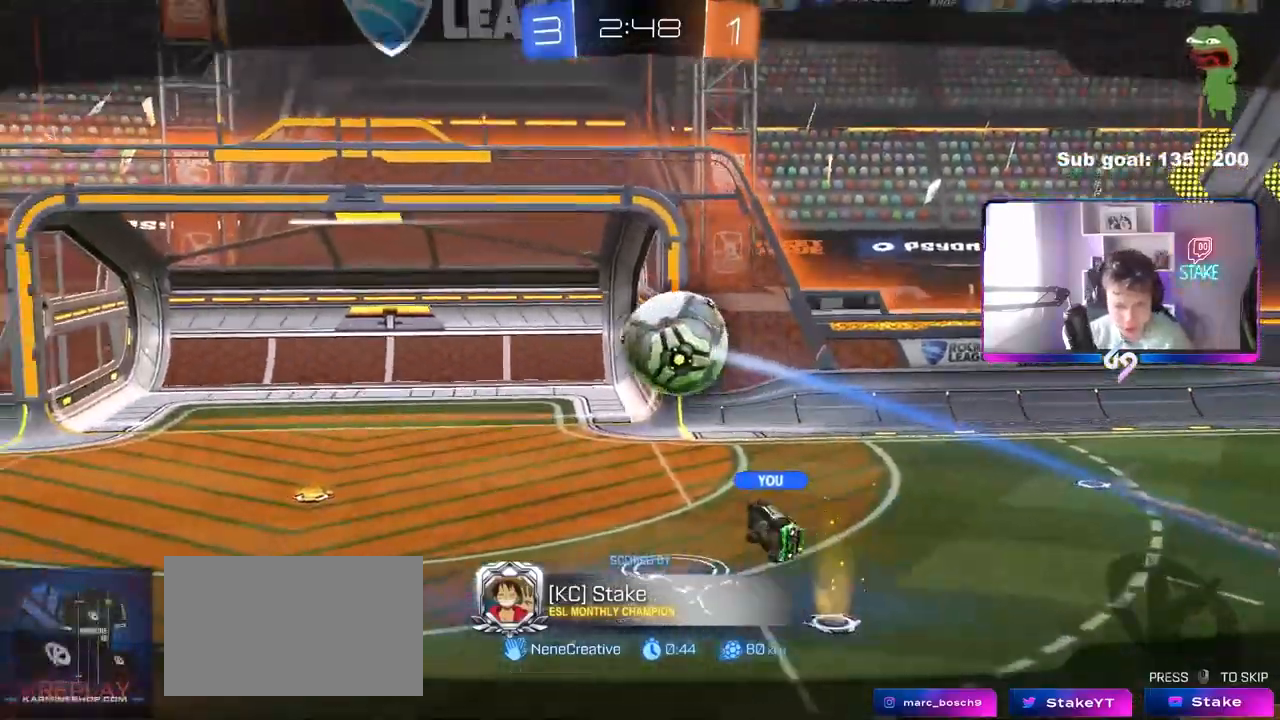
{"keys": [], "mouse": ["right"], "mouse_move": "still", "events": [[50, "mouse_right", "down"], [200, "mouse_right", "up"], [250, "mouse_right", "down"], [433, "mouse_right", "up"], [483, "mouse_right", "down"]]}
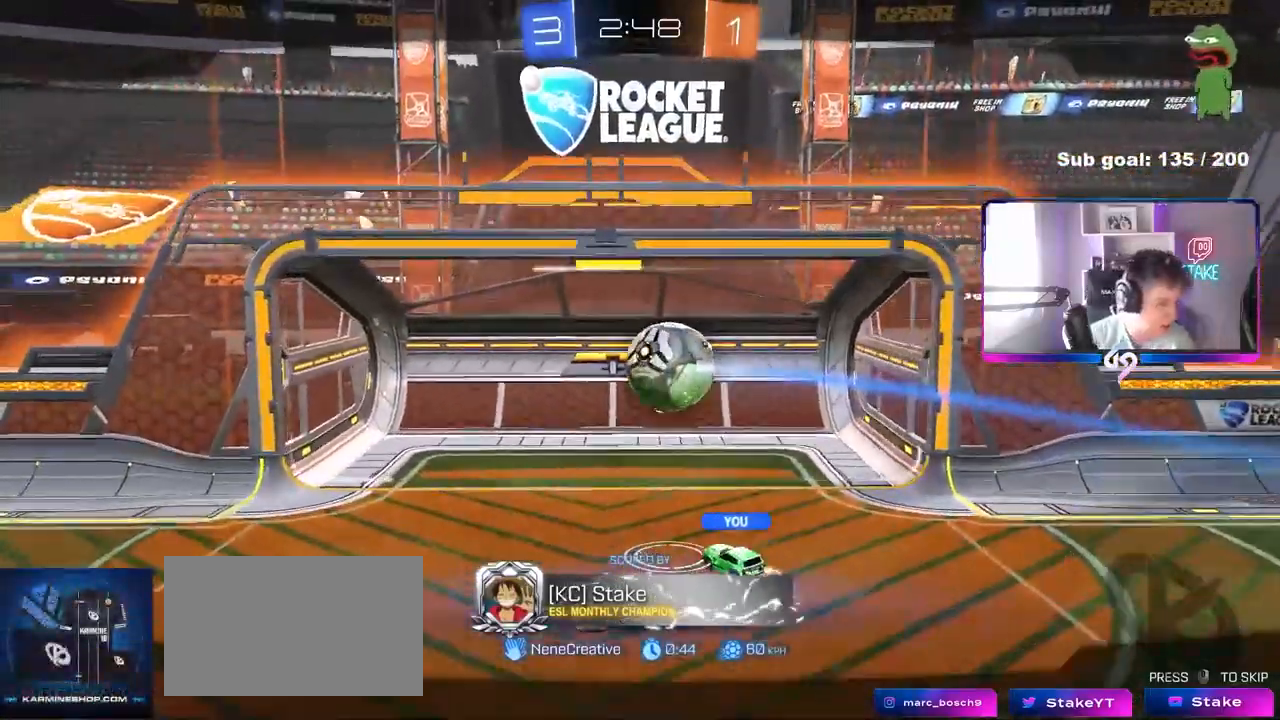
{"keys": [], "mouse": ["right"], "mouse_move": "still", "events": [[167, "mouse_right", "up"], [217, "mouse_right", "down"], [400, "mouse_right", "up"], [450, "mouse_right", "down"]]}
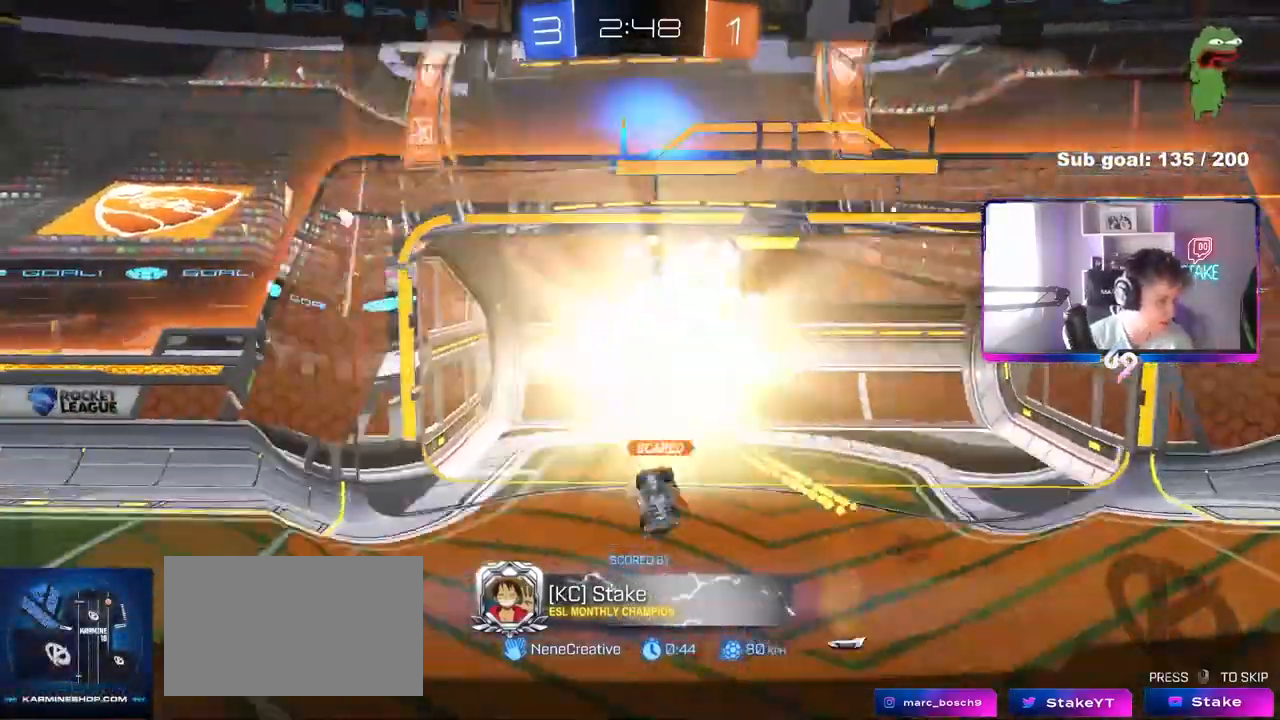
{"keys": [], "mouse": ["right"], "mouse_move": "still", "events": [[183, "mouse_right", "up"], [233, "mouse_right", "down"], [417, "mouse_right", "up"], [467, "mouse_right", "down"]]}
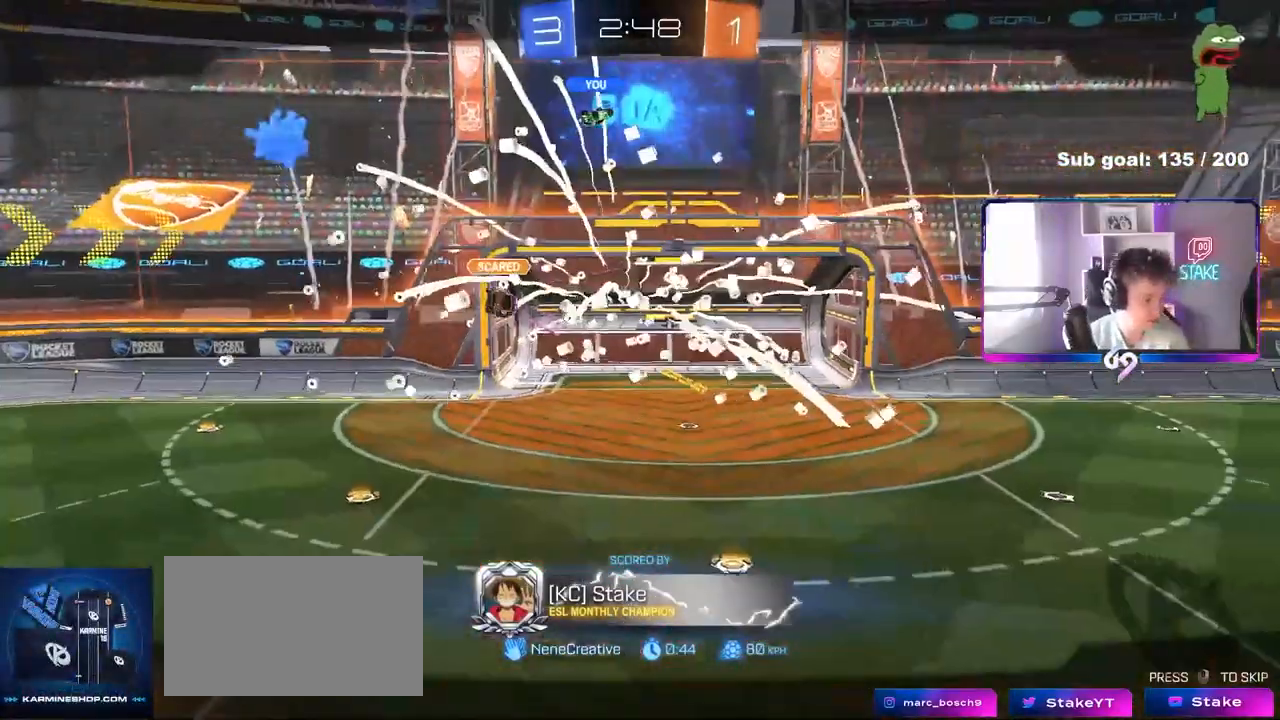
{"keys": [], "mouse": ["right"], "mouse_move": "still", "events": [[150, "mouse_right", "up"], [200, "mouse_right", "down"], [383, "mouse_right", "up"], [433, "mouse_right", "down"]]}
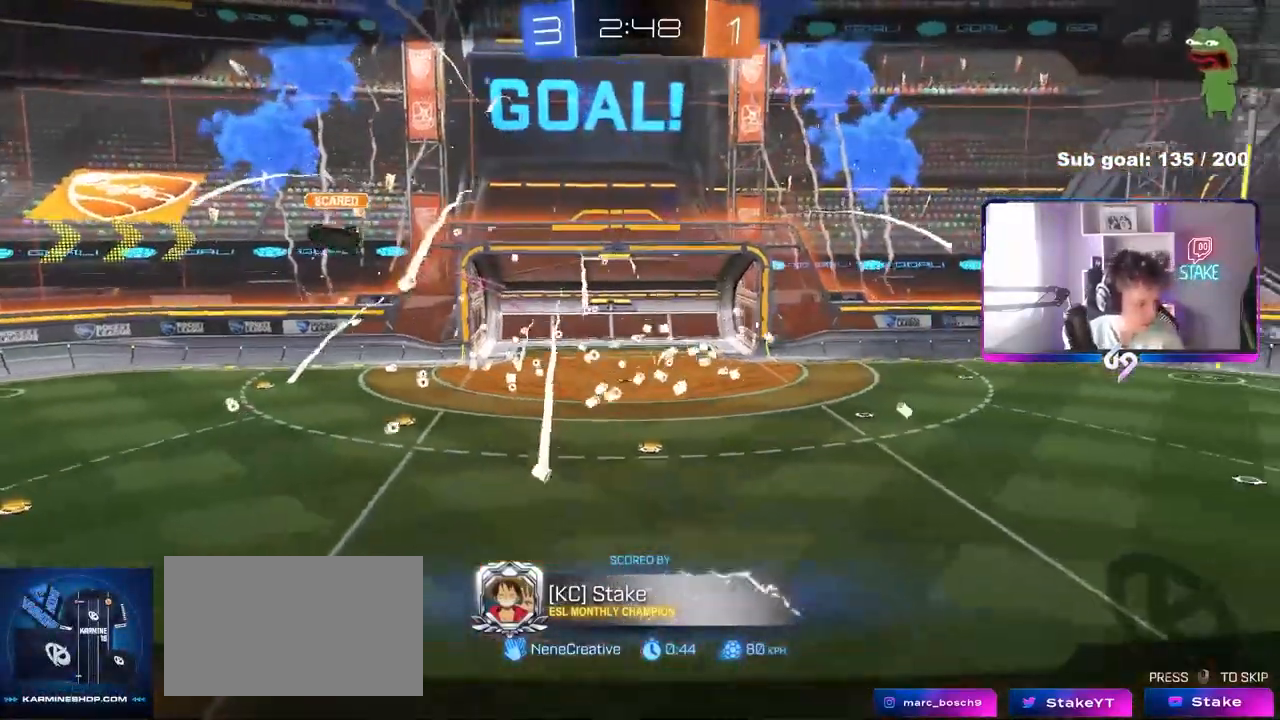
{"keys": [], "mouse": [], "mouse_move": "still", "events": [[117, "mouse_right", "up"], [167, "mouse_right", "down"], [350, "mouse_right", "up"]]}
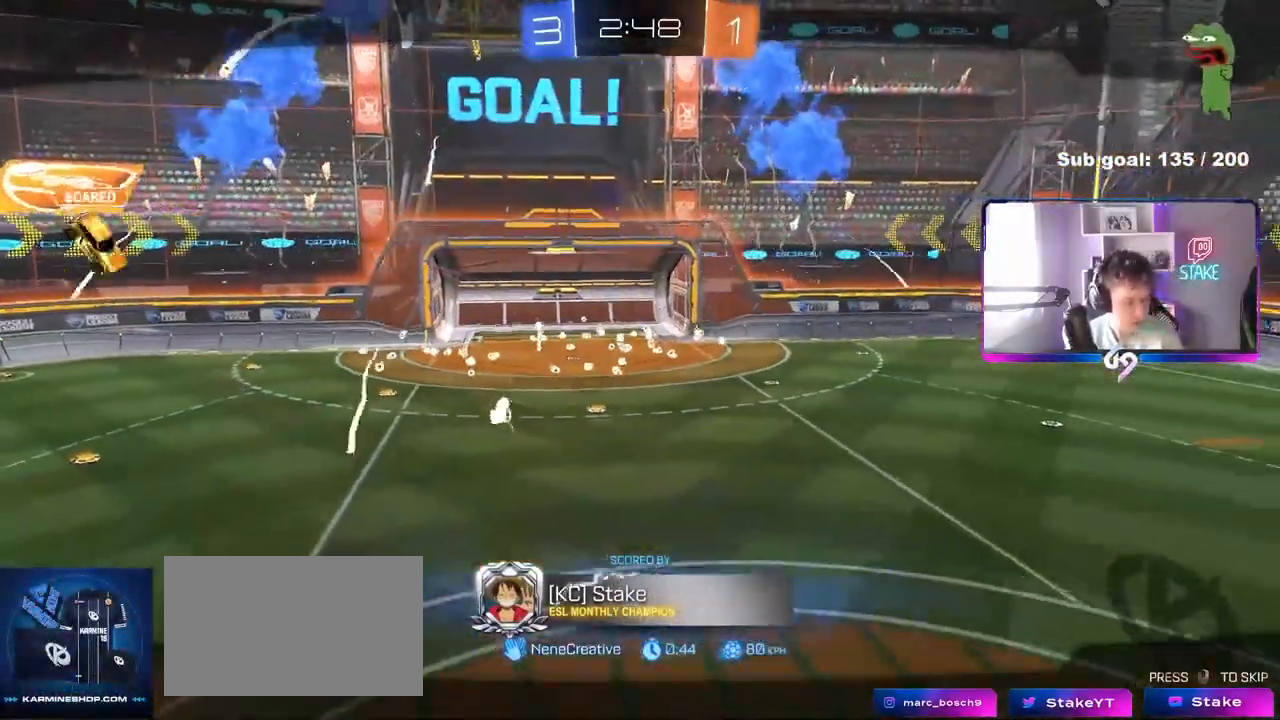
{"keys": [], "mouse": ["right"], "mouse_move": "still", "events": [[50, "mouse_right", "down"], [233, "mouse_right", "up"], [283, "mouse_right", "down"]]}
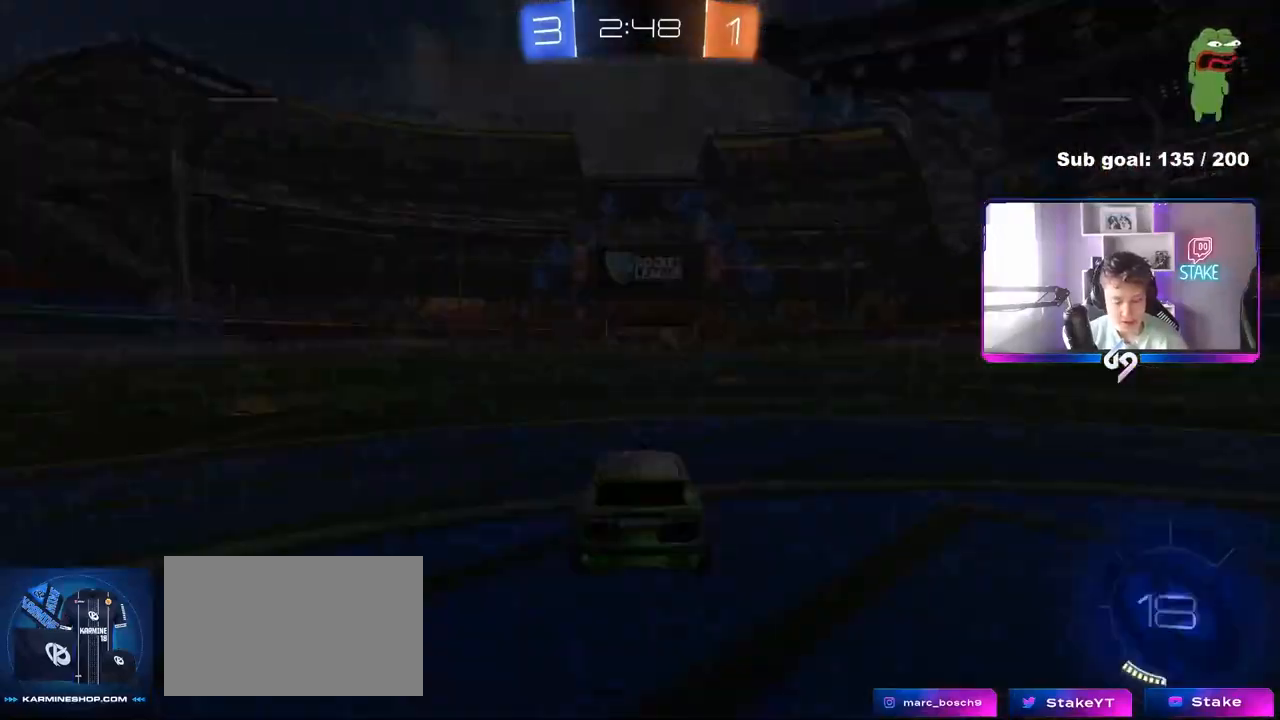
{"keys": [], "mouse": [], "mouse_move": "still", "events": [[17, "mouse_right", "up"], [100, "mouse_wheel", "down"], [300, "mouse_wheel", "up"]]}
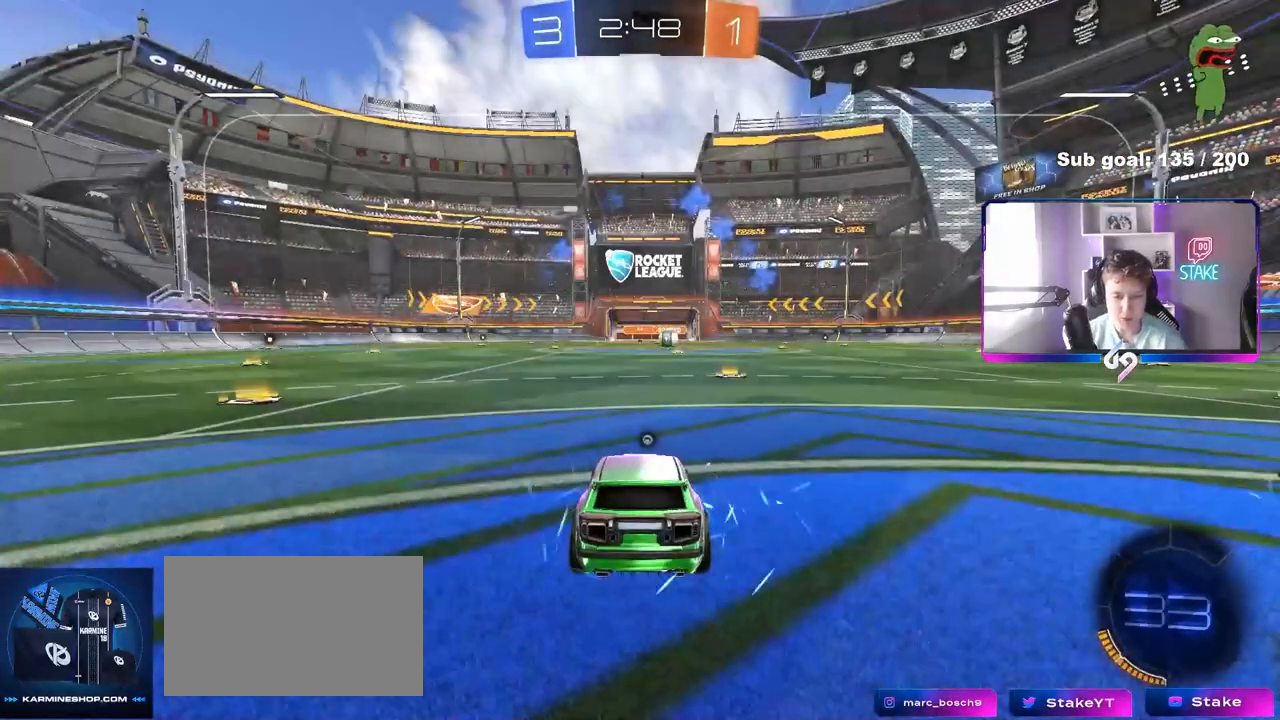
{"keys": [], "mouse": [], "mouse_move": "still", "events": [[117, "space", "down"], [267, "space", "up"]]}
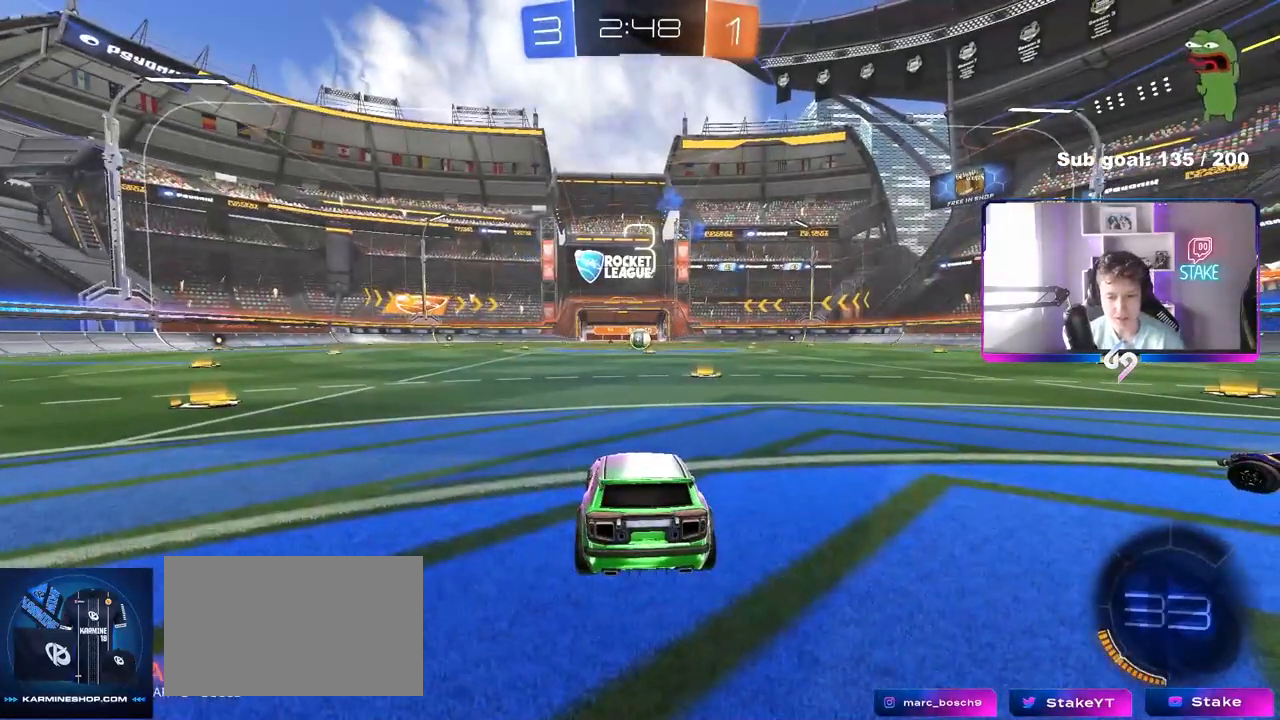
{"keys": [], "mouse": [], "mouse_move": "still", "events": []}
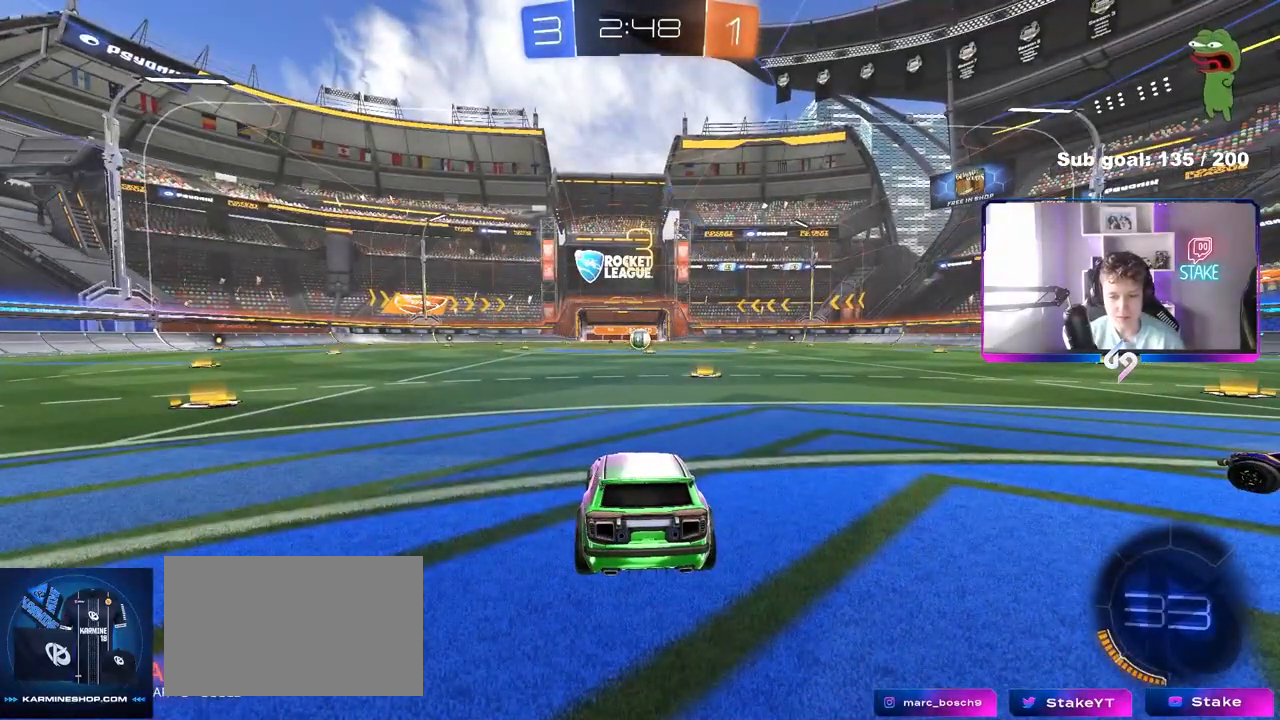
{"keys": [], "mouse": [], "mouse_move": "still", "events": []}
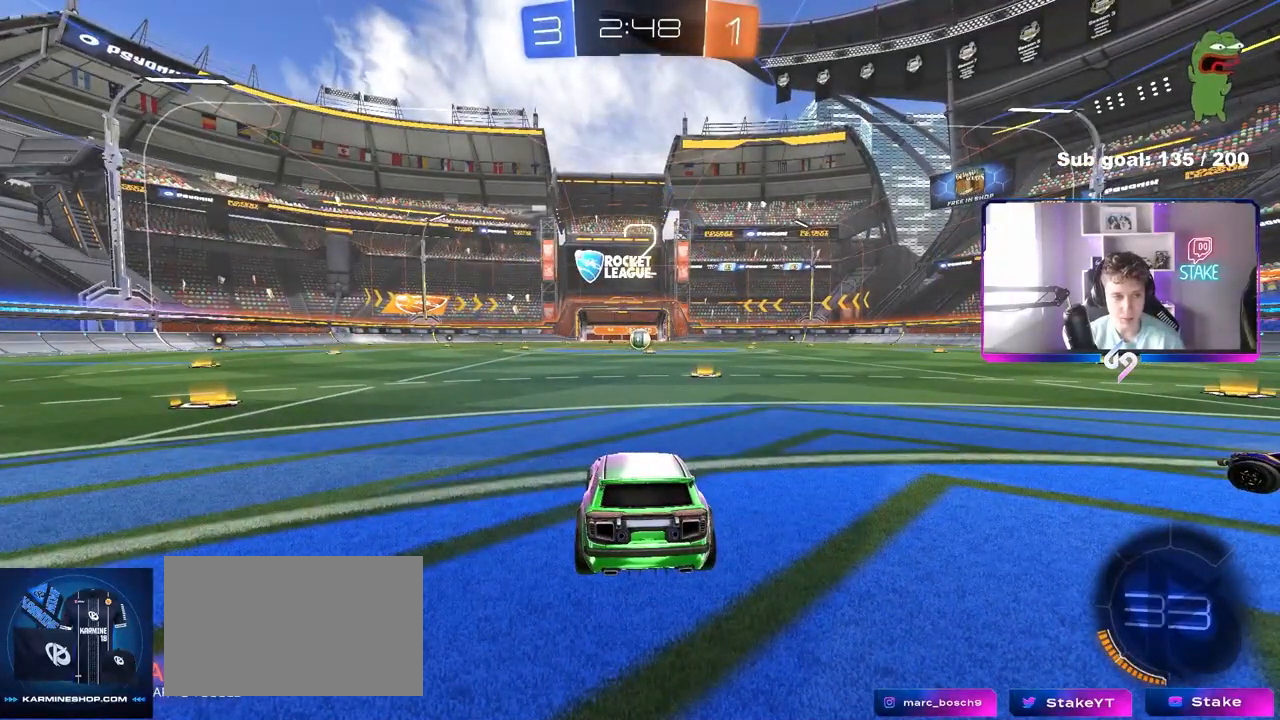
{"keys": ["w"], "mouse": ["left"], "mouse_move": "down", "events": [[350, "mouse_left", "down"], [350, "w", "down"]]}
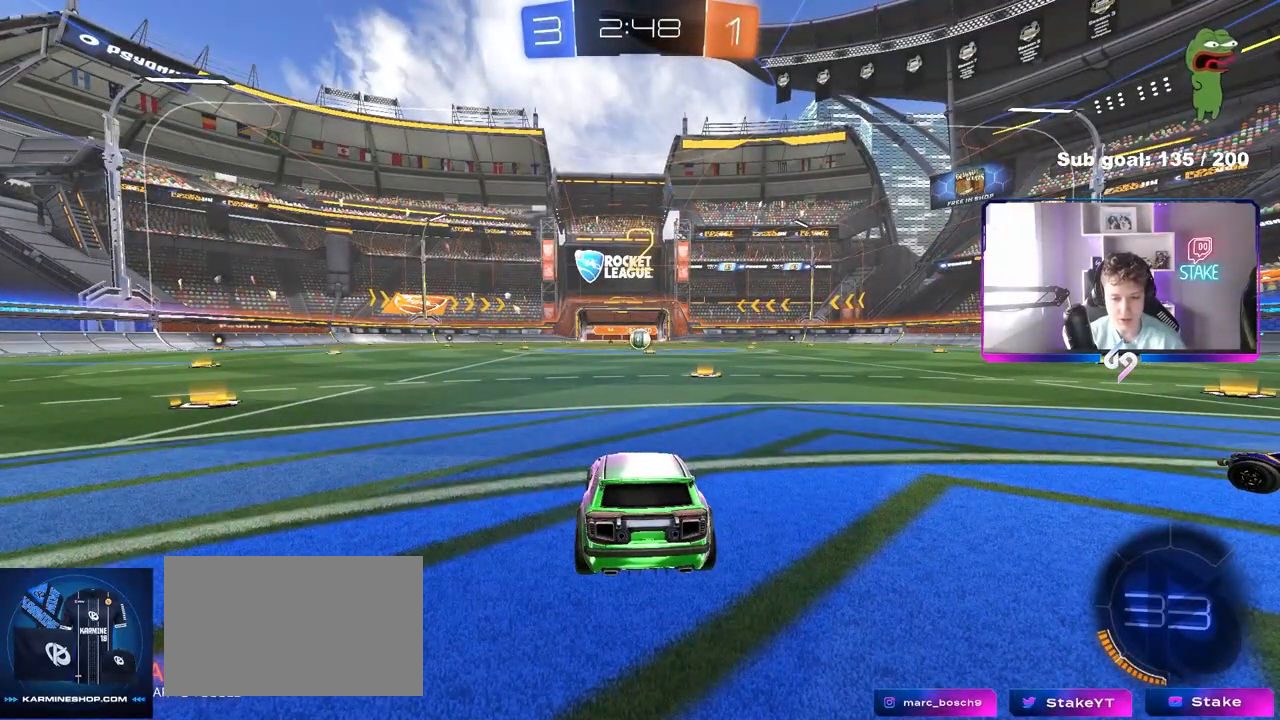
{"keys": ["w"], "mouse": ["left"], "mouse_move": "still", "events": [[83, "mouse_left", "up"], [183, "mouse_left", "down"]]}
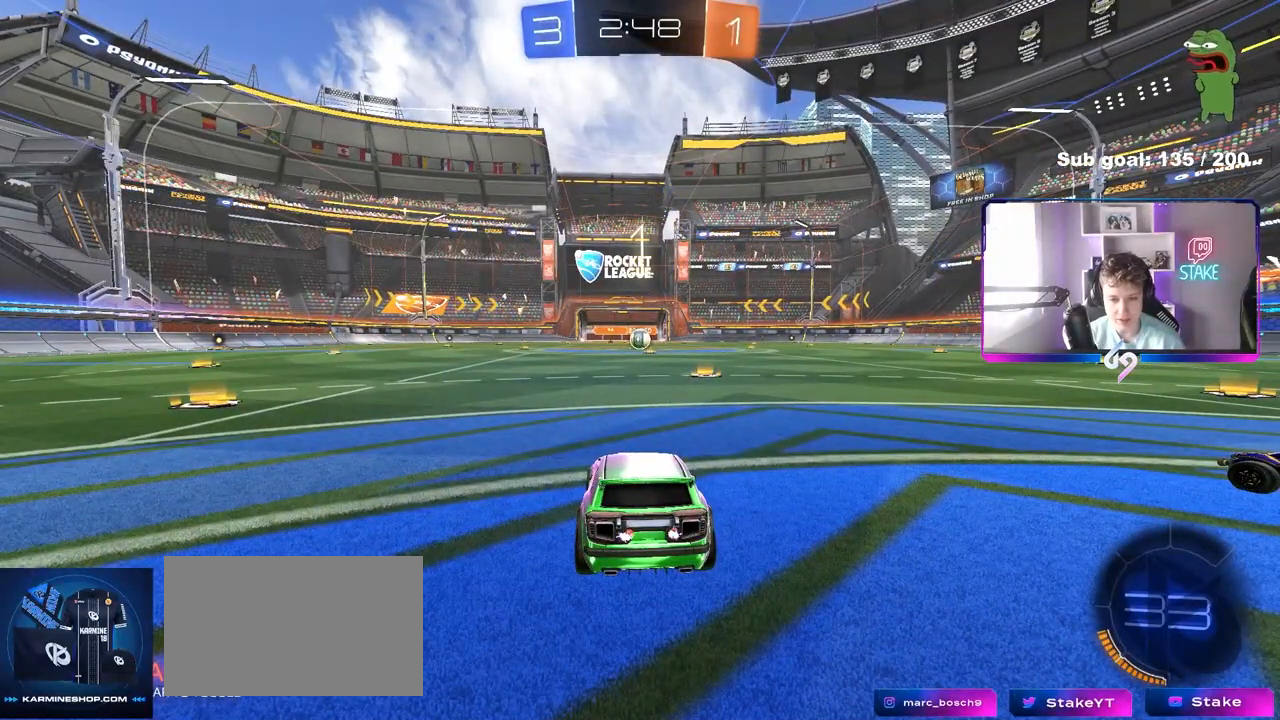
{"keys": ["w"], "mouse": [], "mouse_move": "right", "events": [[383, "mouse_left", "up"]]}
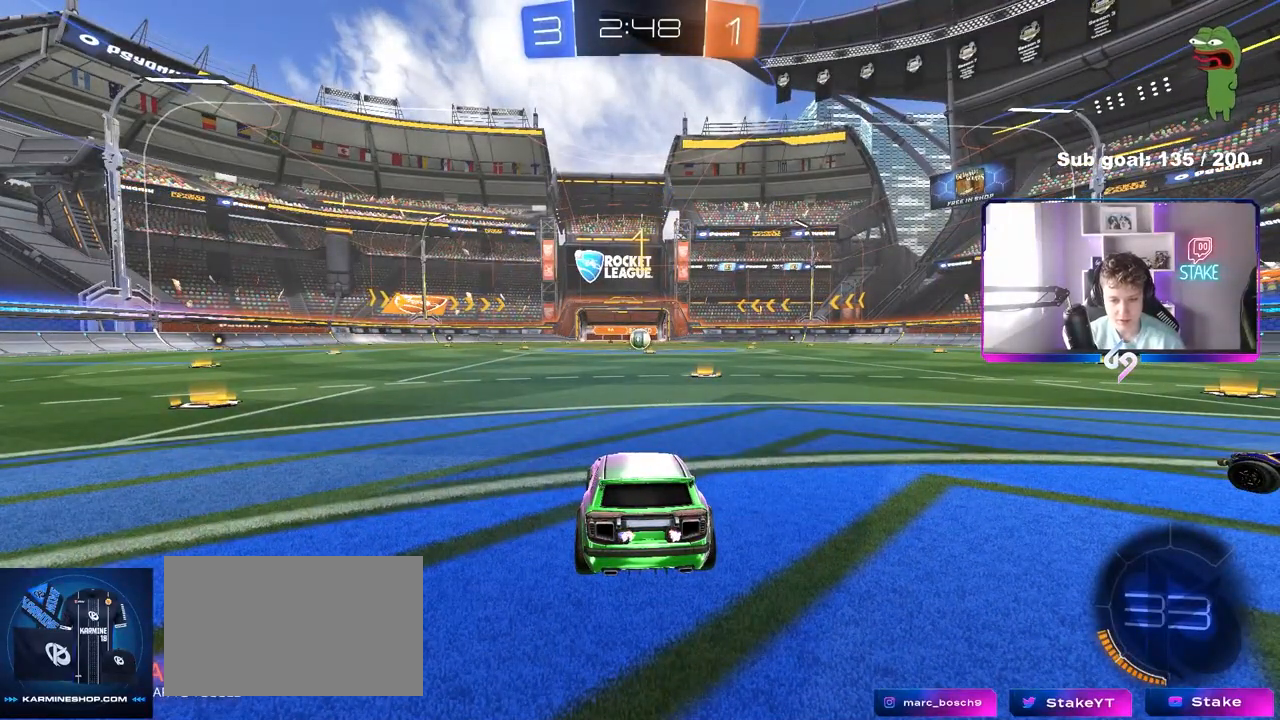
{"keys": ["d", "w"], "mouse": ["left"], "mouse_move": "still", "events": [[33, "mouse_left", "down"], [450, "d", "down"]]}
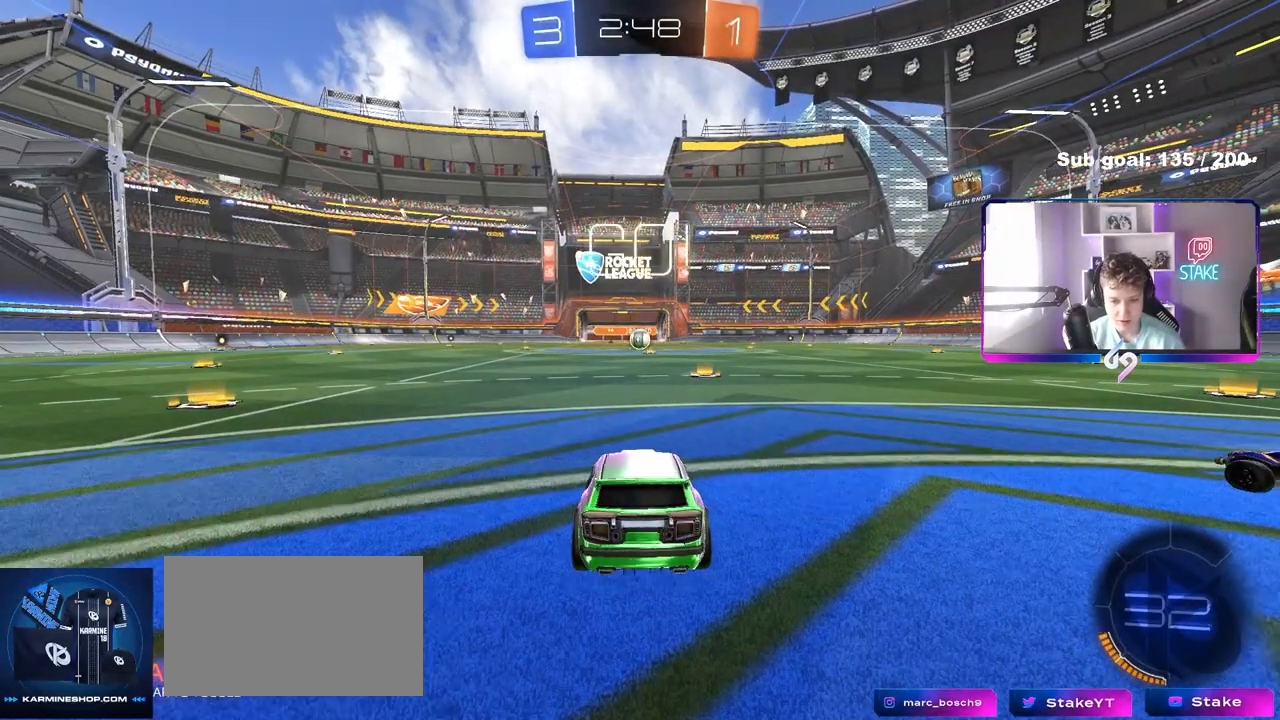
{"keys": ["w"], "mouse": ["left"], "mouse_move": "still", "events": [[83, "d", "up"]]}
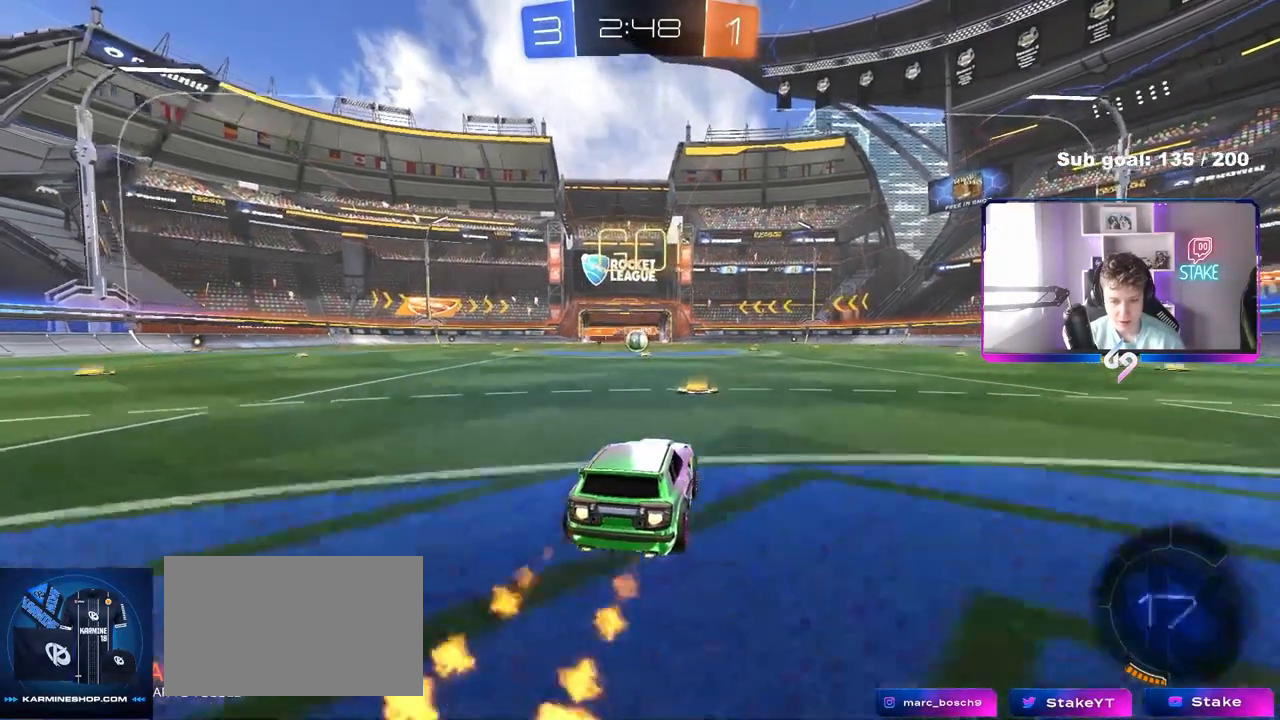
{"keys": ["a", "s", "shift"], "mouse": ["left"], "mouse_move": "still", "events": [[17, "mouse_right", "down"], [67, "shift", "down"], [117, "a", "down"], [117, "mouse_right", "up"], [150, "mouse_right", "down"], [200, "s", "down"], [200, "w", "up"], [350, "mouse_right", "up"]]}
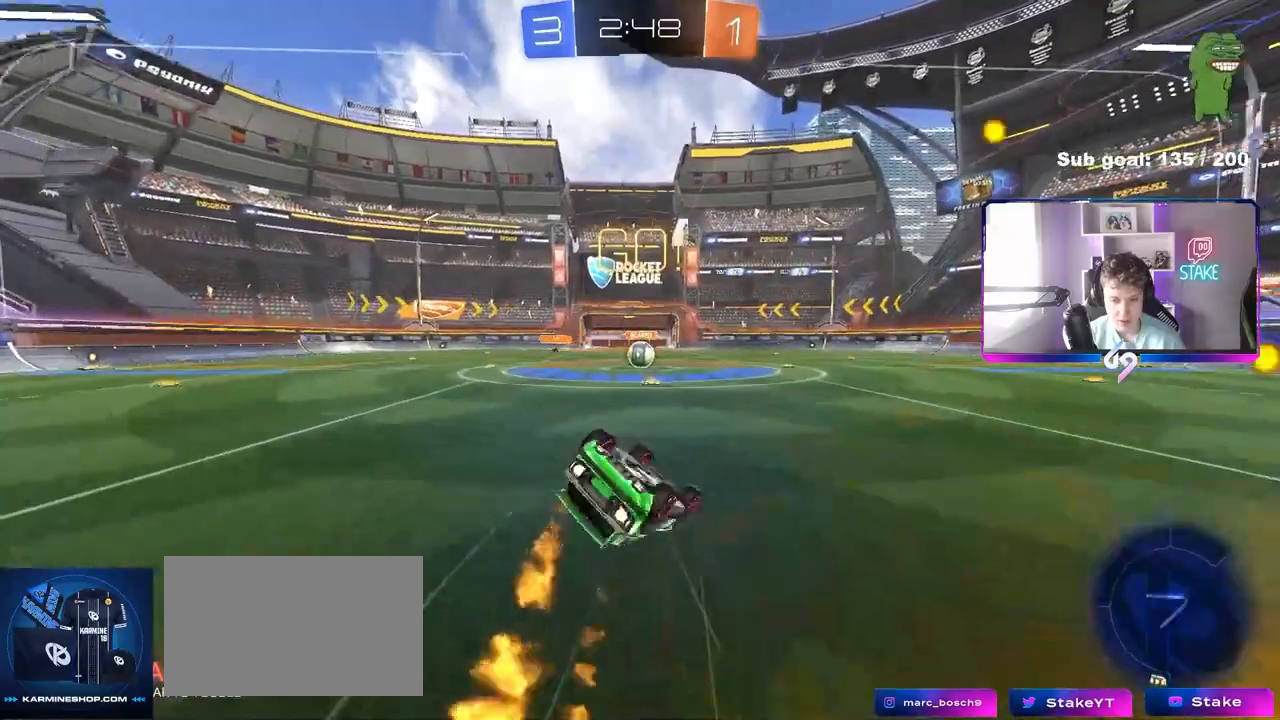
{"keys": [], "mouse": [], "mouse_move": "still", "events": [[117, "s", "up"], [217, "s", "down"], [300, "mouse_left", "up"], [450, "shift", "up"], [500, "a", "up"], [500, "s", "up"]]}
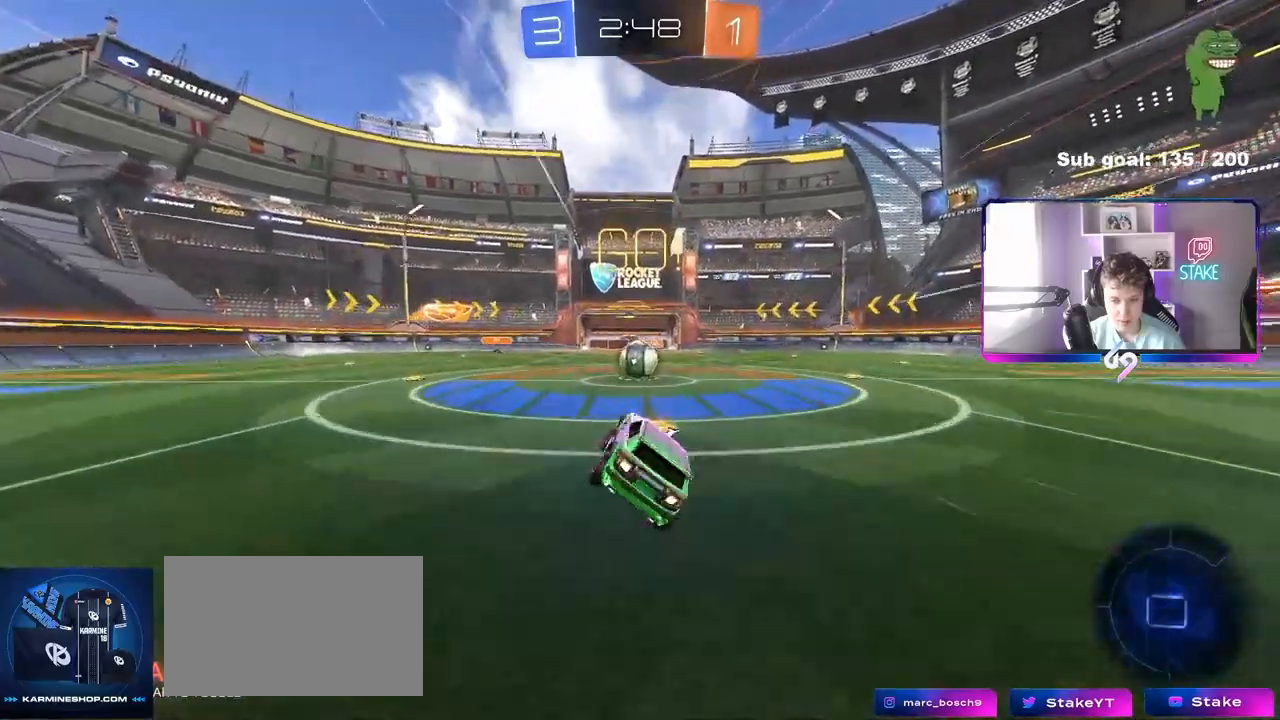
{"keys": ["d", "w"], "mouse": ["right"], "events": [[367, "mouse_right", "down"], [417, "d", "down"], [467, "w", "down"]]}
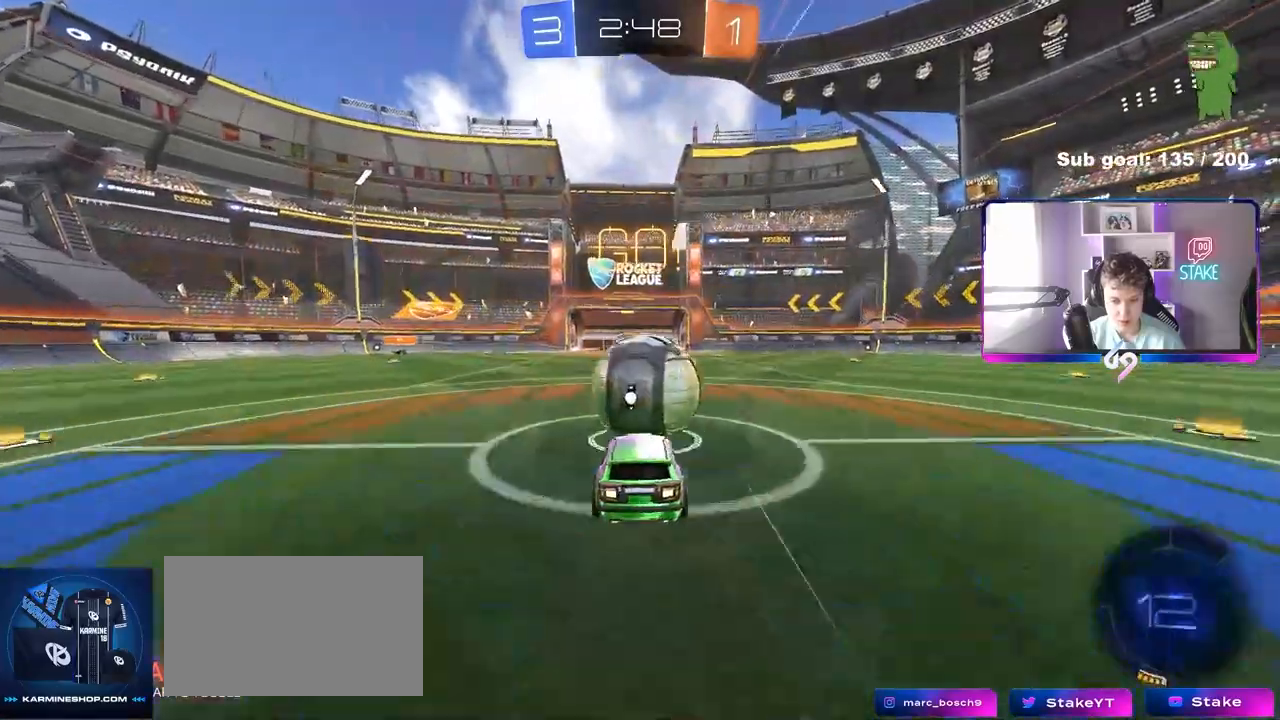
{"keys": ["a", "s", "shift"], "mouse": [], "mouse_move": "still", "events": [[17, "a", "down"], [17, "d", "up"], [17, "mouse_right", "up"], [17, "shift", "down"], [100, "mouse_right", "down"], [150, "s", "down"], [150, "w", "up"], [333, "mouse_right", "up"]]}
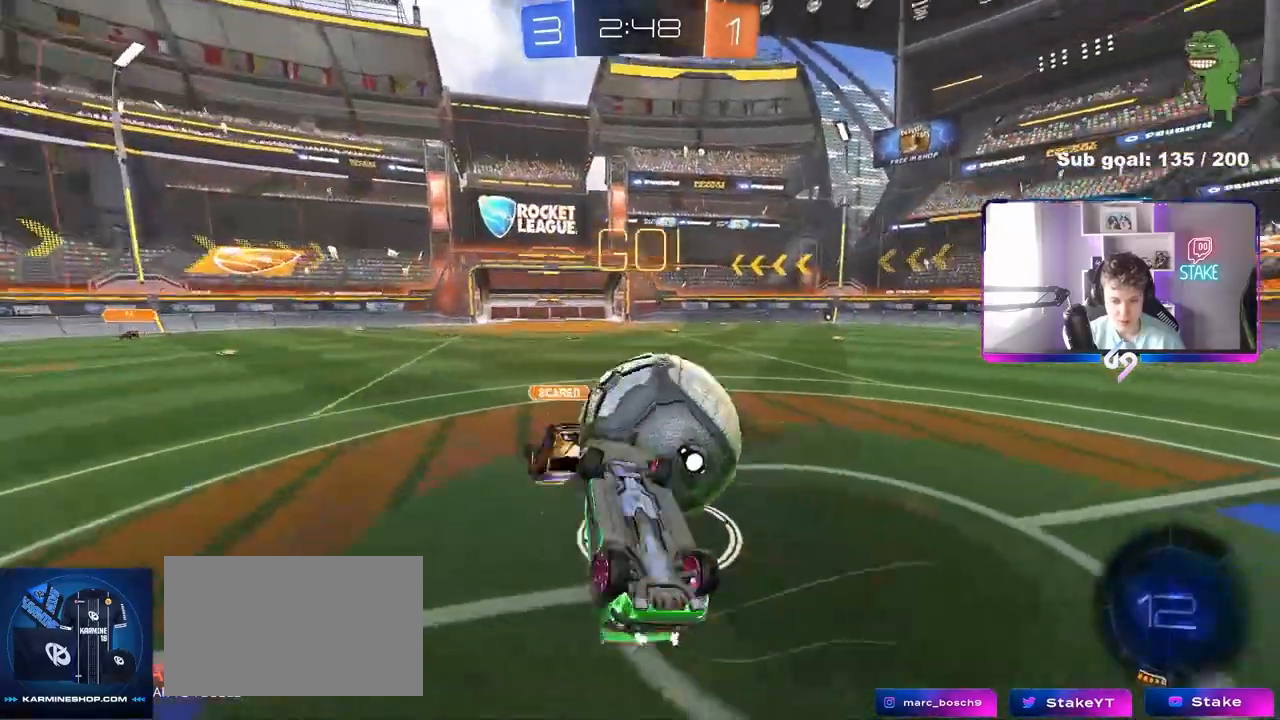
{"keys": ["d"], "mouse": [], "mouse_move": "still", "events": [[117, "shift", "up"], [167, "a", "up"], [167, "d", "down"], [267, "s", "up"], [350, "d", "up"], [400, "a", "down"], [400, "shift", "down"], [450, "a", "up"], [500, "d", "down"], [500, "shift", "up"]]}
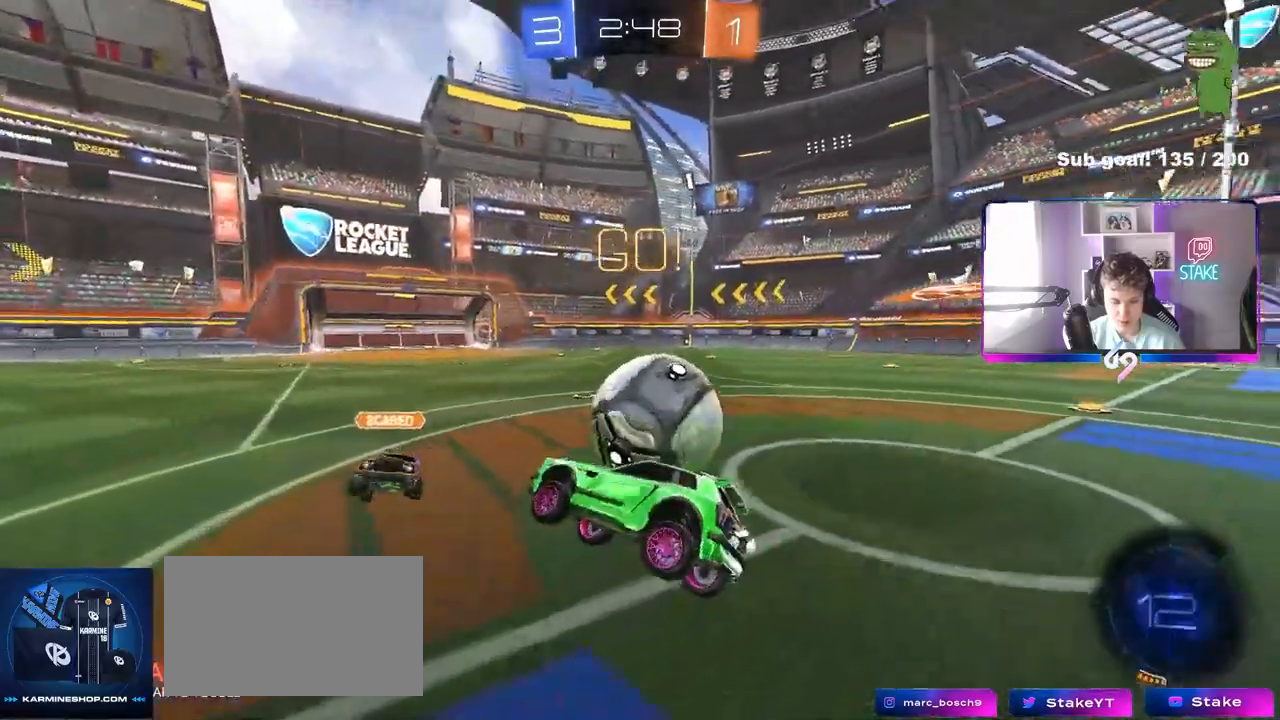
{"keys": ["w"], "mouse": [], "mouse_move": "still", "events": [[83, "d", "up"], [233, "w", "down"]]}
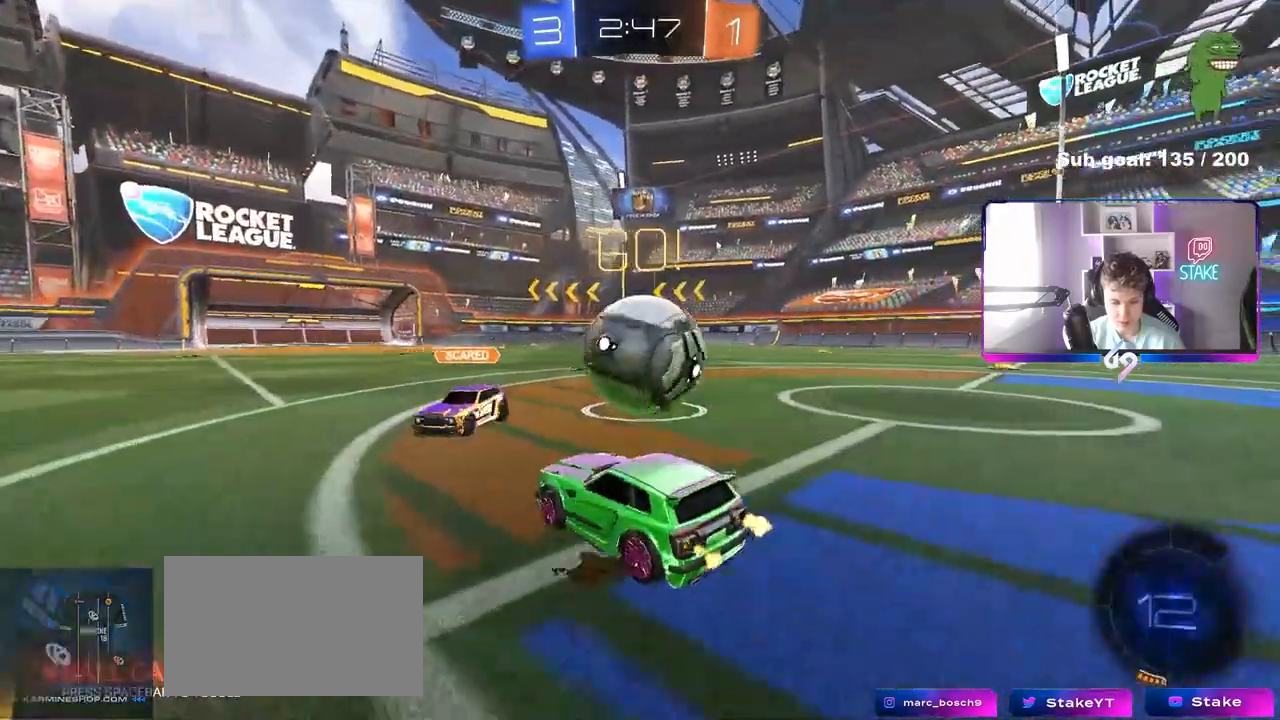
{"keys": ["d", "shift", "w"], "mouse": ["left", "right"], "mouse_move": "down-left", "events": [[17, "d", "down"], [200, "d", "up"], [250, "d", "down"], [250, "mouse_left", "down"], [333, "mouse_right", "down"], [383, "mouse_right", "up"], [383, "shift", "down"], [433, "mouse_right", "down"]]}
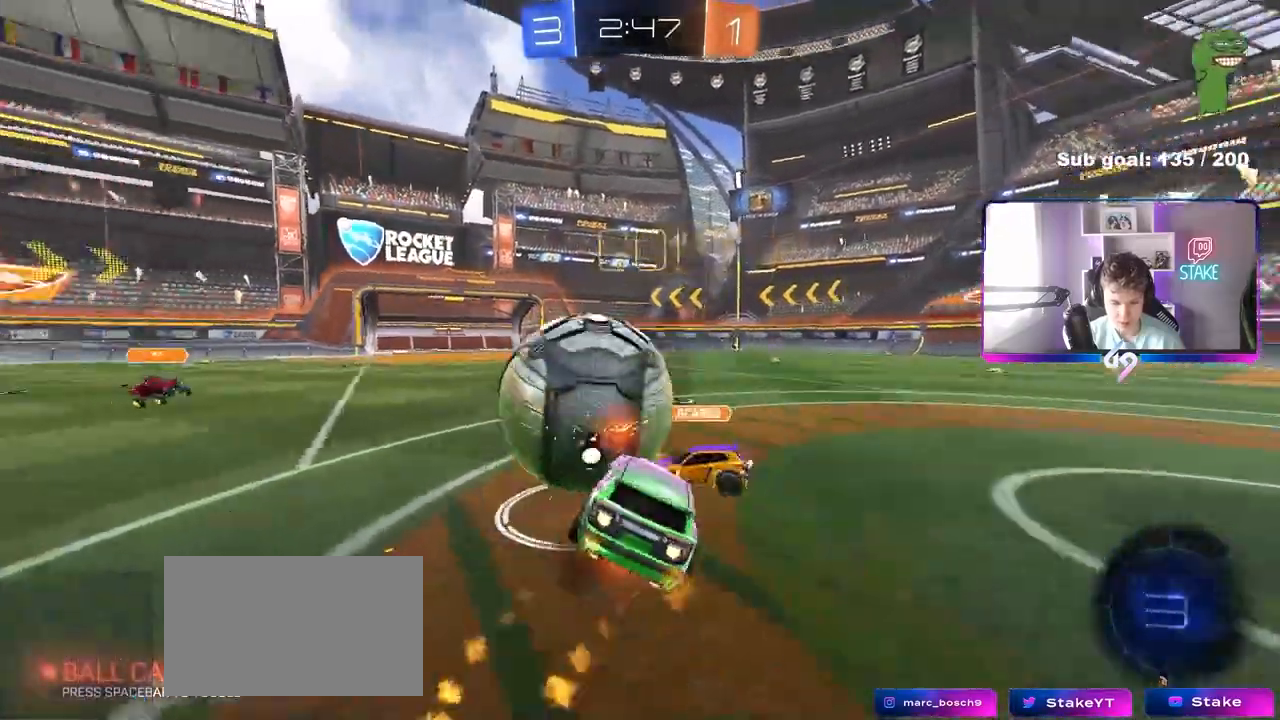
{"keys": ["d", "s", "shift", "space"], "mouse": [], "mouse_move": "still", "events": [[33, "s", "down"], [33, "w", "up"], [167, "mouse_left", "up"], [167, "mouse_right", "up"], [300, "s", "up"], [500, "s", "down"], [500, "space", "down"]]}
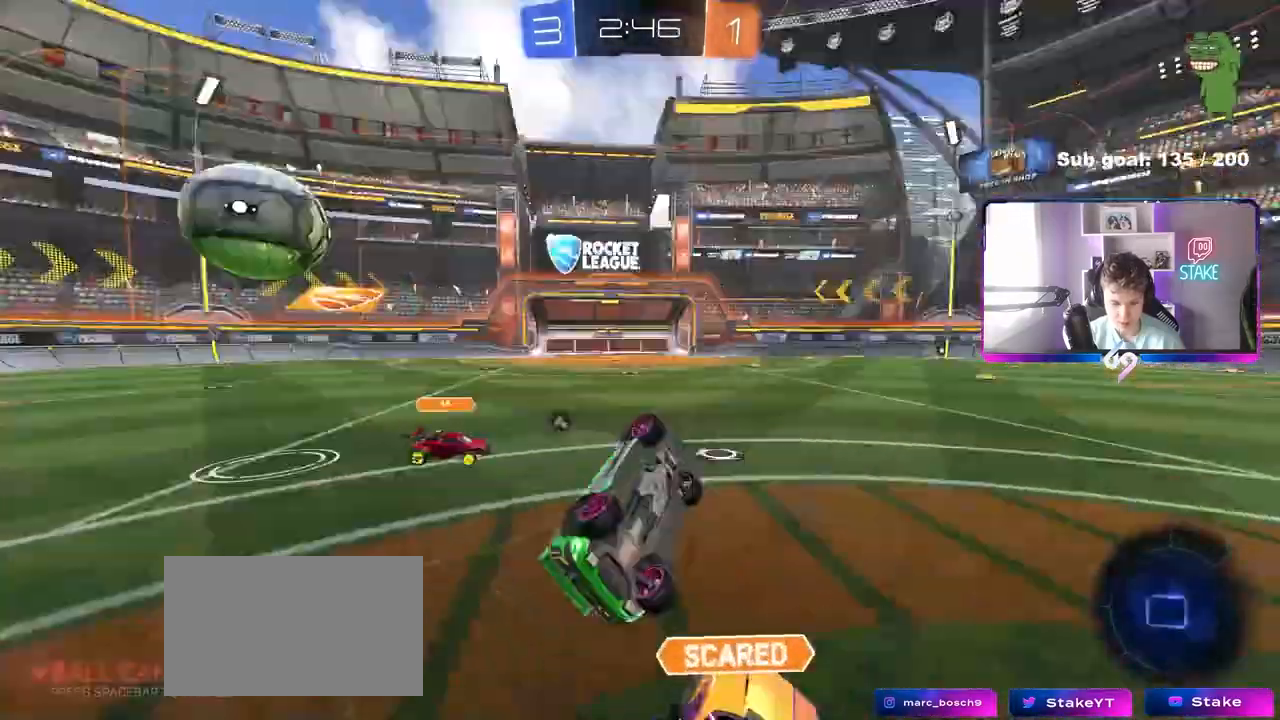
{"keys": [], "mouse": [], "mouse_move": "still", "events": [[33, "s", "up"], [133, "space", "up"], [233, "shift", "up"], [233, "w", "down"], [283, "d", "up"], [367, "w", "up"]]}
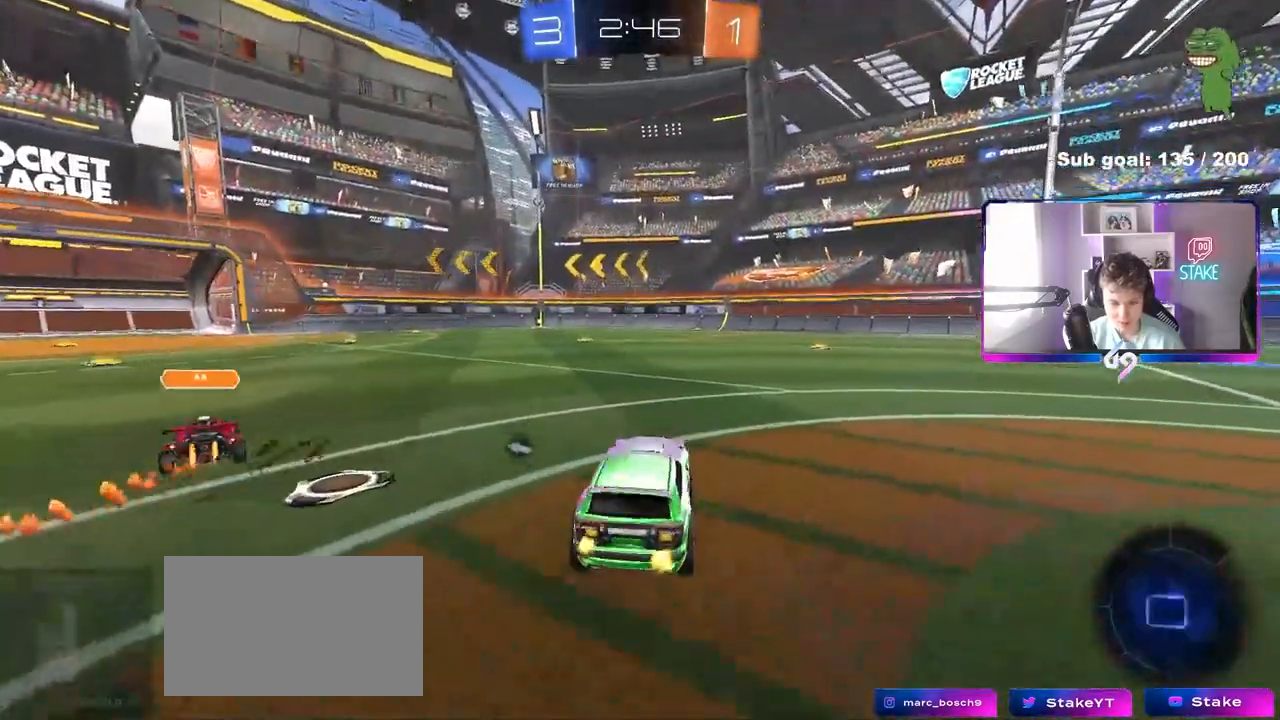
{"keys": ["w"], "mouse": ["left", "right"], "mouse_move": "still", "events": [[50, "w", "down"], [100, "d", "down"], [250, "mouse_left", "down"], [333, "d", "up"], [383, "mouse_right", "down"], [433, "mouse_right", "up"], [483, "mouse_right", "down"]]}
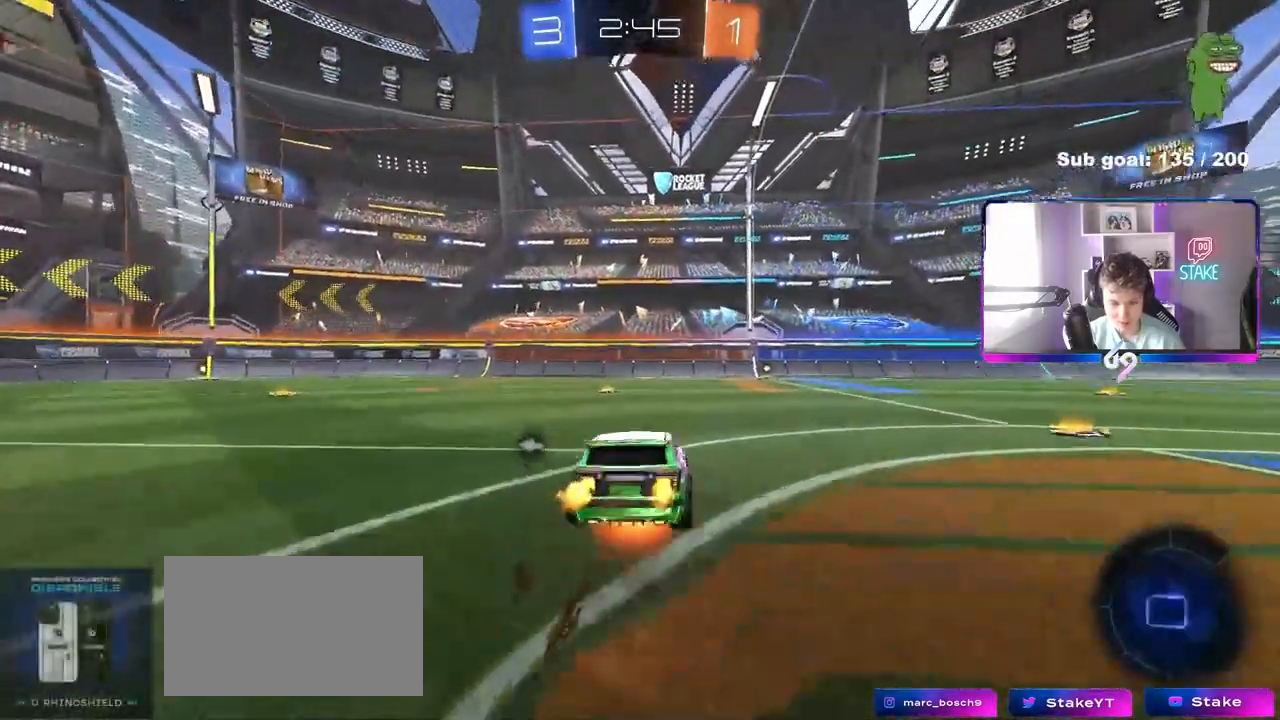
{"keys": ["w"], "mouse": [], "mouse_move": "still", "events": [[67, "mouse_left", "up"], [167, "mouse_right", "up"], [267, "a", "down"], [450, "a", "up"]]}
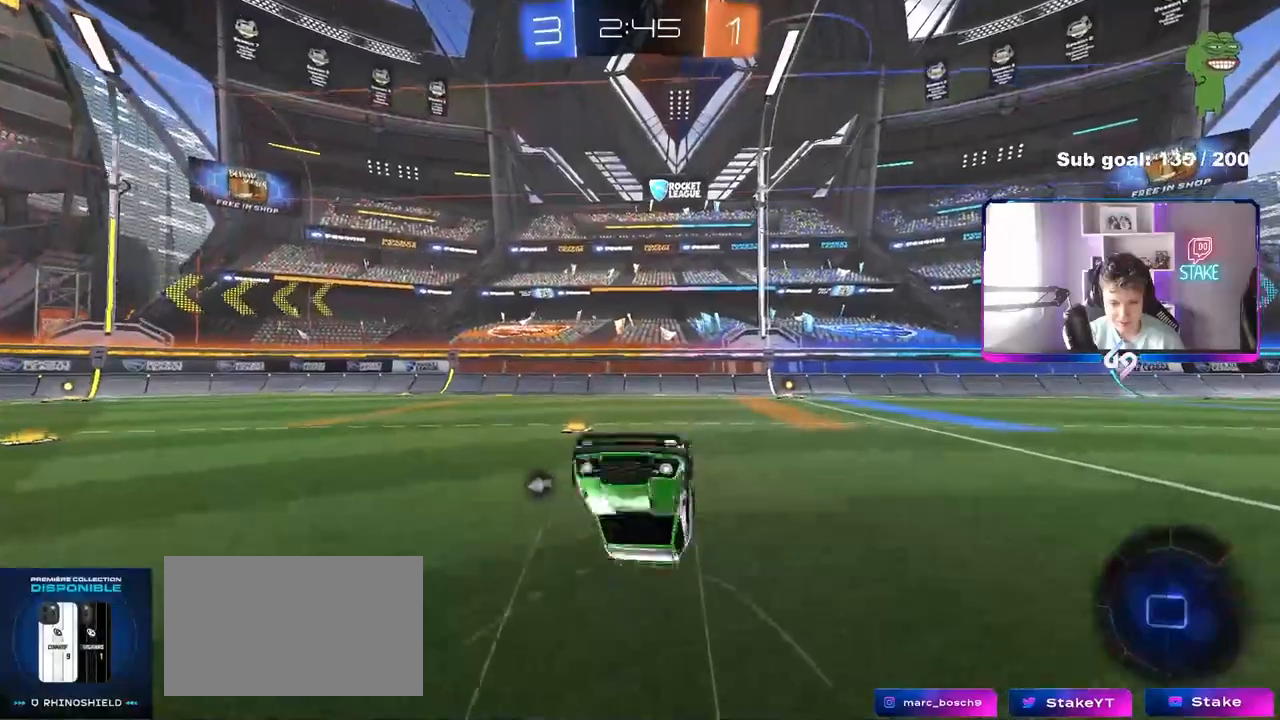
{"keys": [], "mouse": [], "mouse_move": "still", "events": [[33, "w", "up"], [233, "space", "down"], [417, "space", "up"]]}
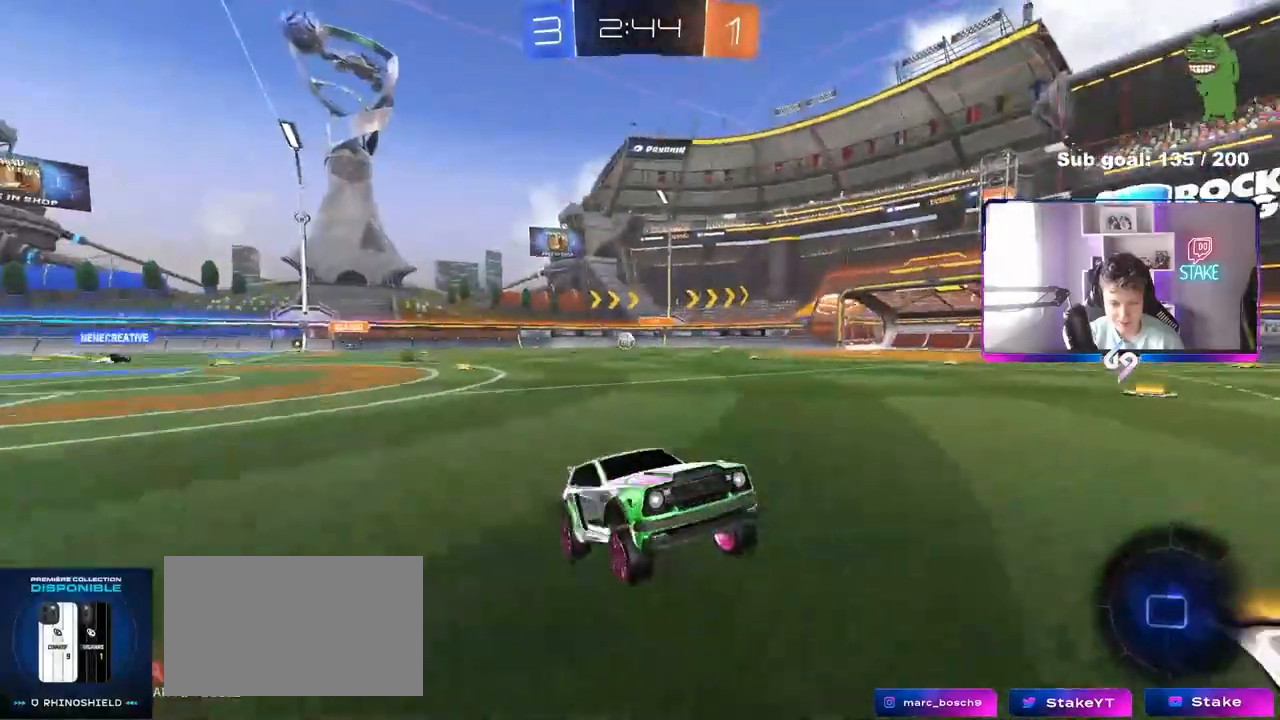
{"keys": ["w"], "mouse": ["left"], "mouse_move": "still", "events": [[17, "w", "down"], [150, "d", "down"], [250, "d", "up"], [250, "space", "down"], [383, "mouse_left", "down"], [383, "space", "up"]]}
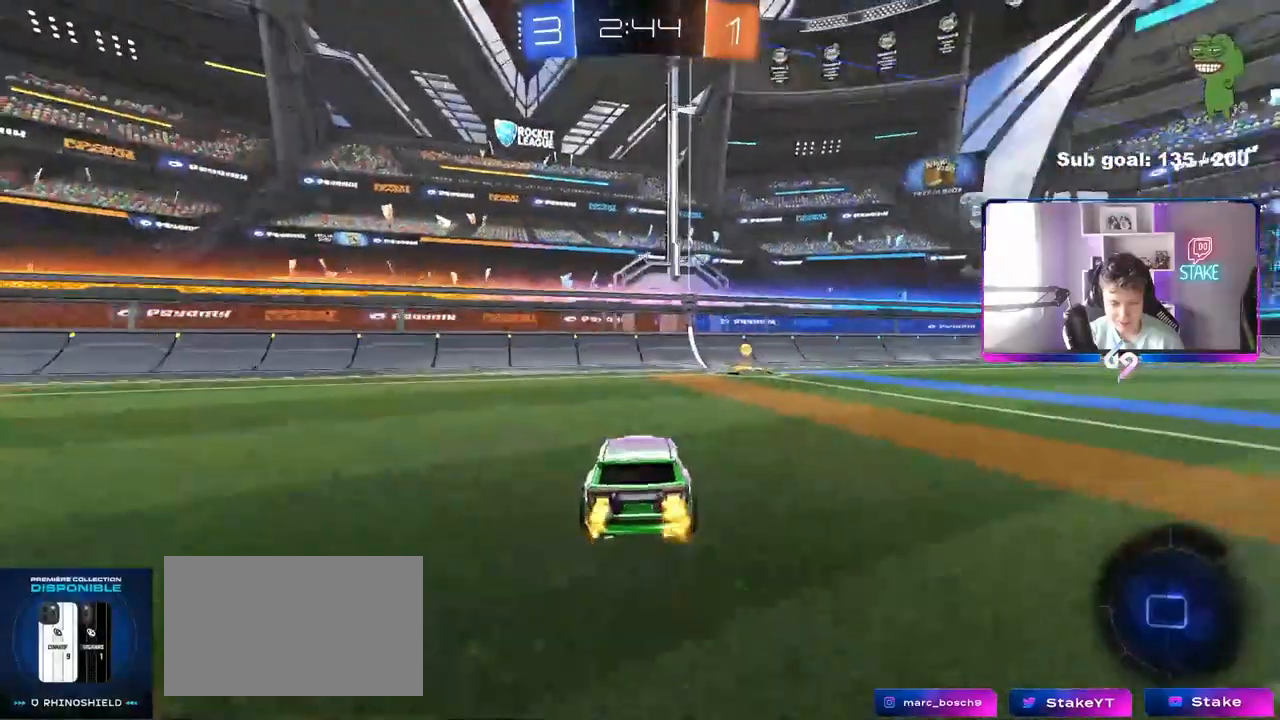
{"keys": ["d", "shift", "w"], "mouse": ["left"], "mouse_move": "still", "events": [[83, "d", "down"], [83, "mouse_left", "up"], [217, "d", "up"], [217, "space", "down"], [350, "space", "up"], [450, "d", "down"], [500, "mouse_left", "down"], [500, "shift", "down"]]}